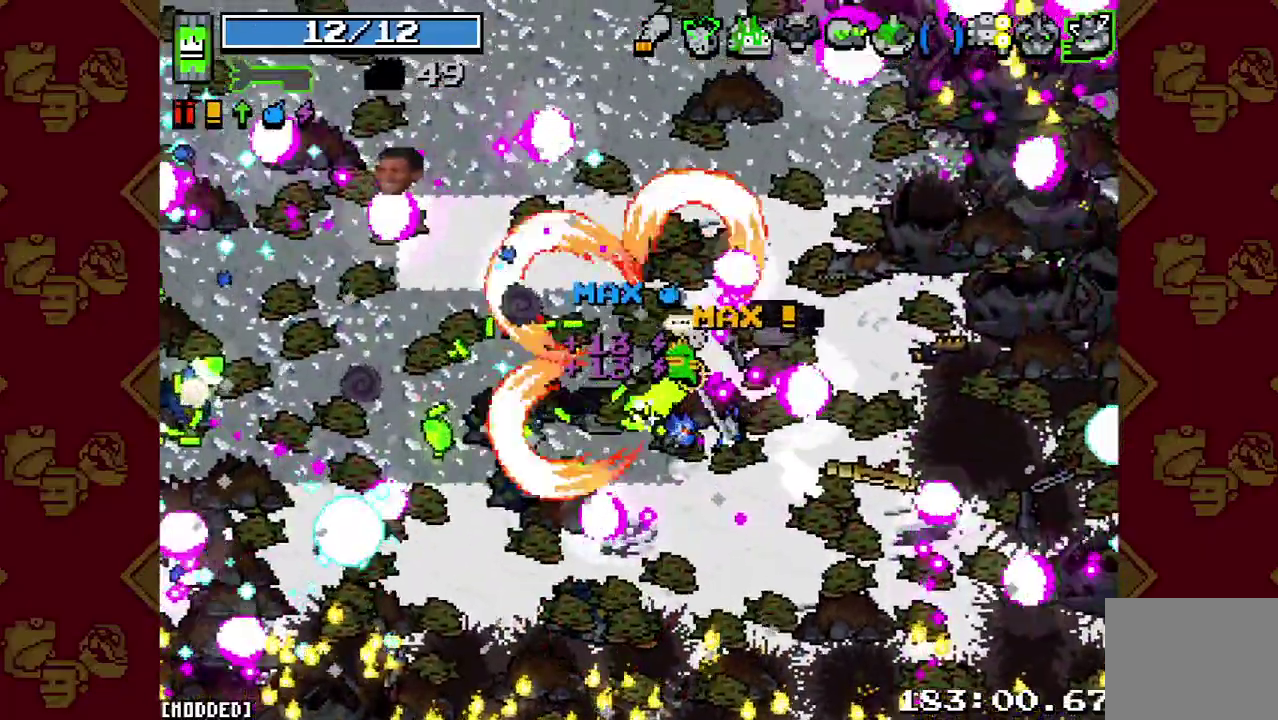
Gameplay with a controller (PlayStation layout); each line is a JSON object with the inputs held at the frame after it. "events" lists button and stick changes between this image and that frame as [ms after this image, input, new state], when the widget could be followed in between. This overlay highlights the sticks when they move; stick clicks (L3 R3) are not distinguishable. Not read: L3 R3.
{"buttons": [], "left_stick": "up-right", "right_stick": "up", "events": [[467, "right_stick", "up"]]}
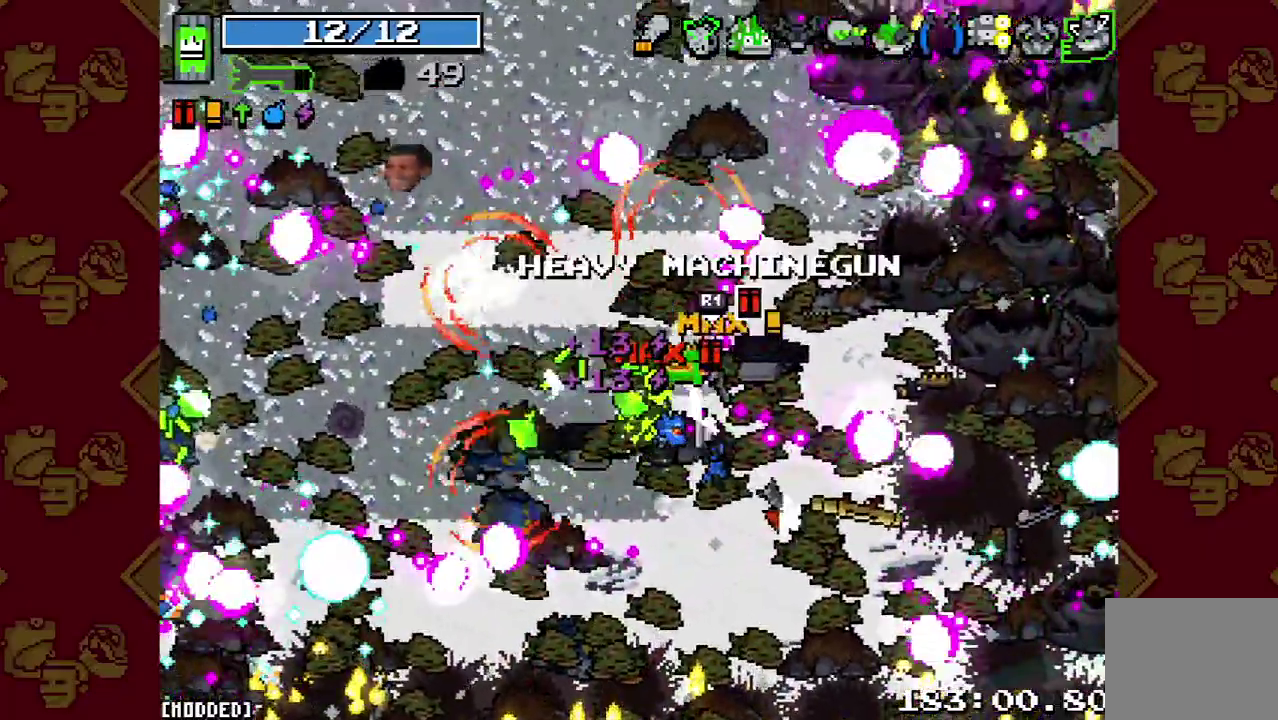
{"buttons": [], "left_stick": "up-right", "right_stick": "up", "events": []}
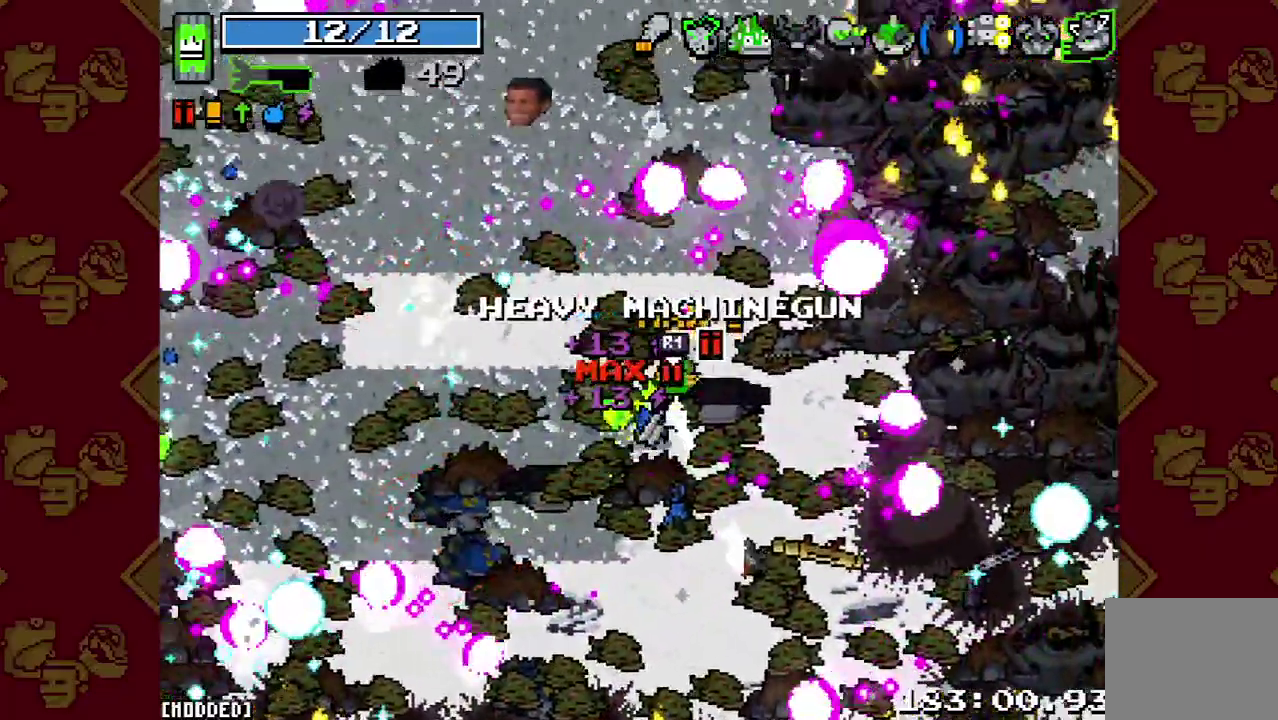
{"buttons": [], "left_stick": "up-right", "right_stick": "up", "events": []}
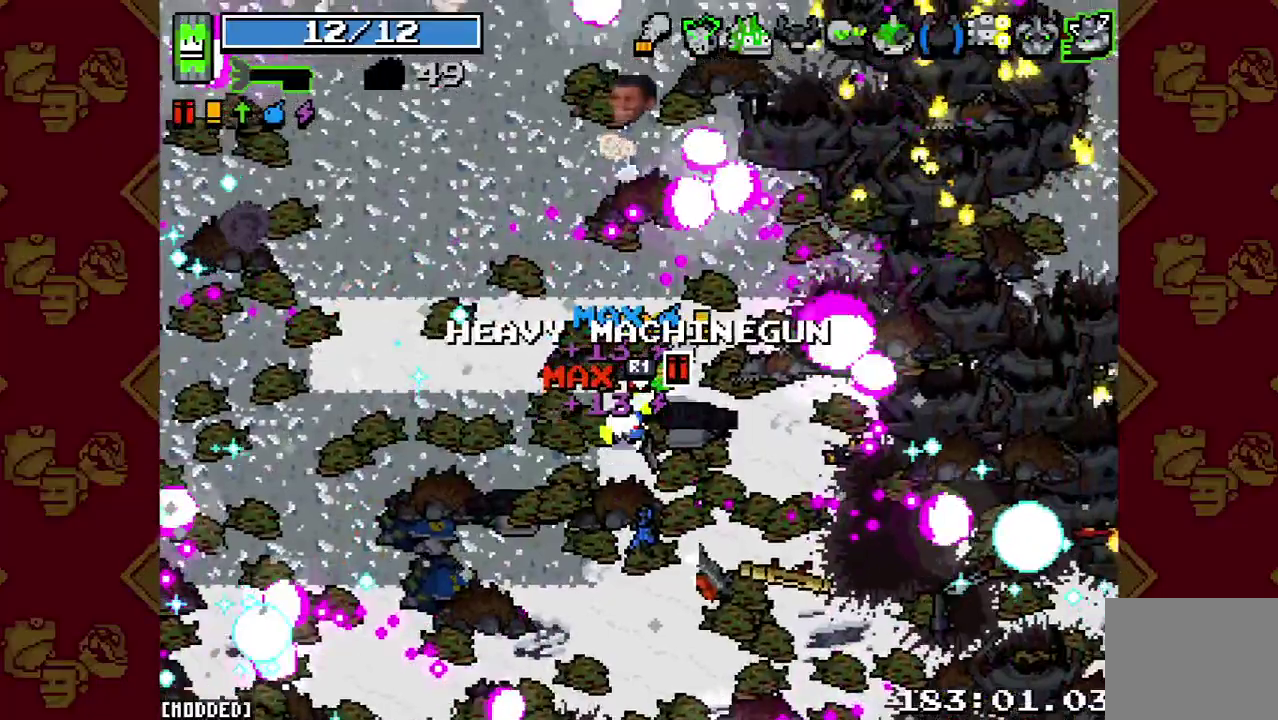
{"buttons": [], "left_stick": "up-right", "right_stick": "right", "events": [[267, "right_stick", "up-right"], [433, "right_stick", "right"]]}
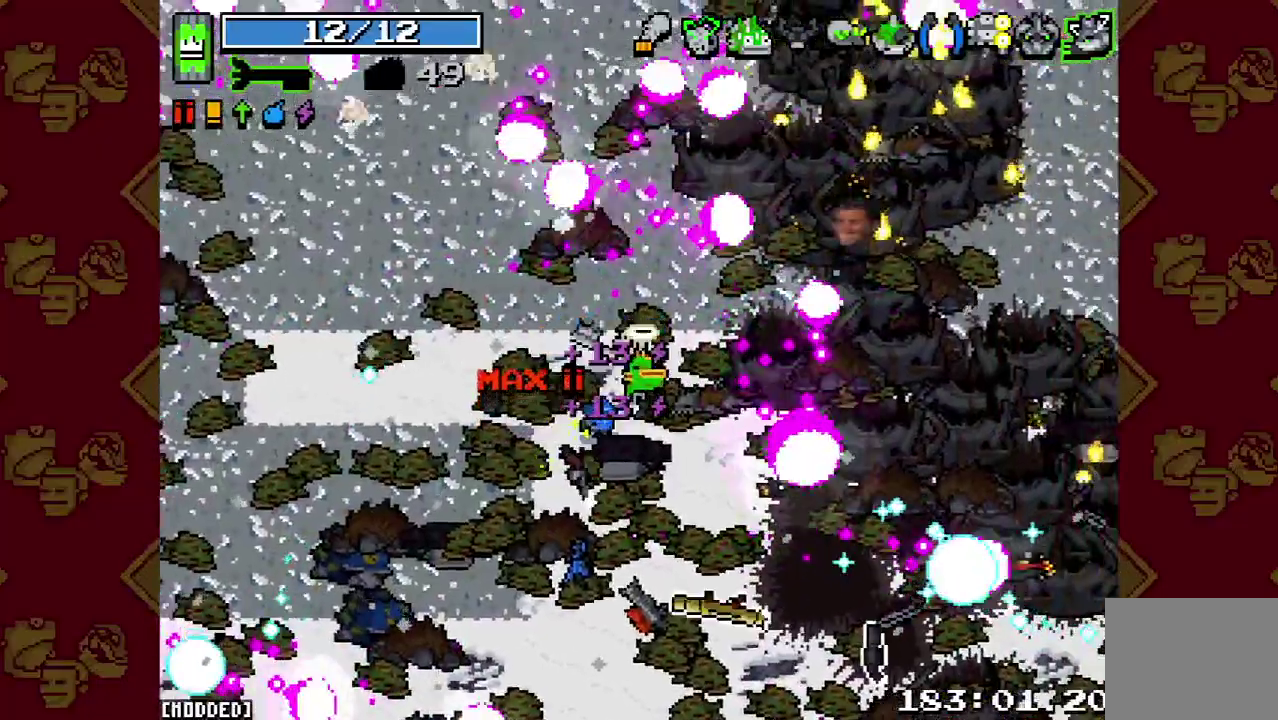
{"buttons": [], "left_stick": "center", "right_stick": "center", "events": [[33, "right_stick", "down-right"], [200, "right_stick", "center"], [233, "left_stick", "right"], [467, "left_stick", "center"]]}
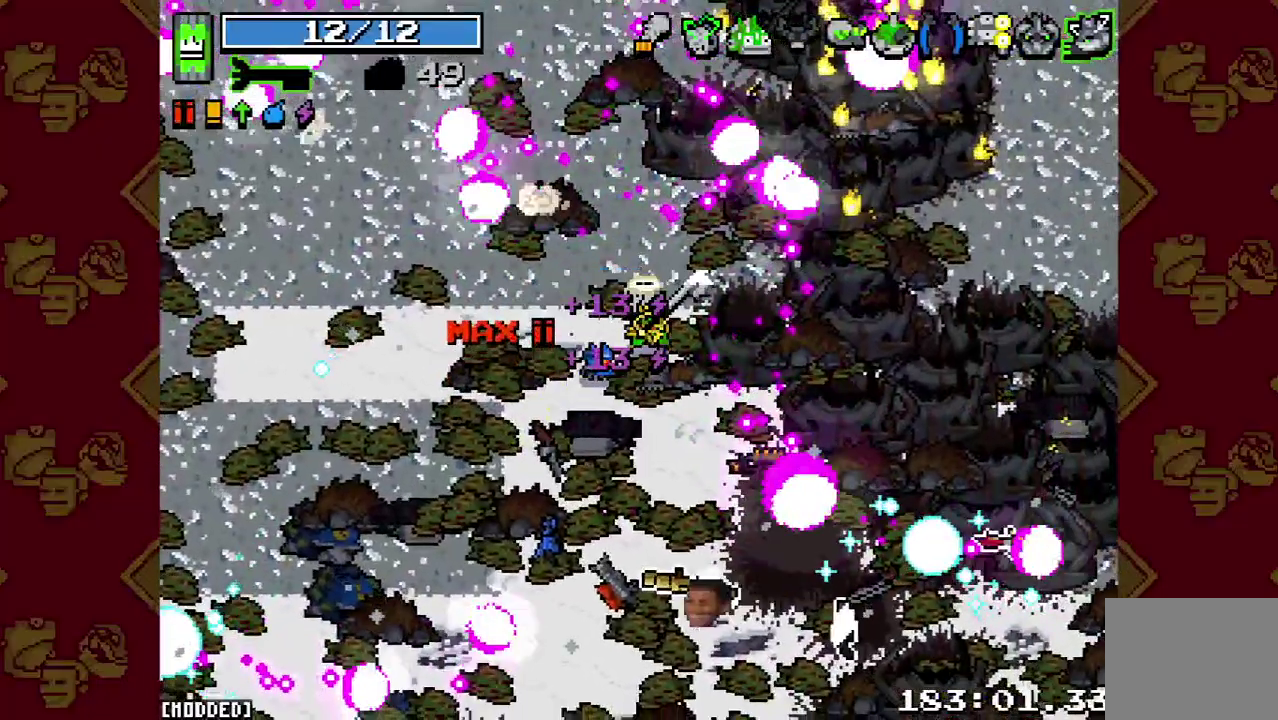
{"buttons": [], "left_stick": "center", "right_stick": "center", "events": []}
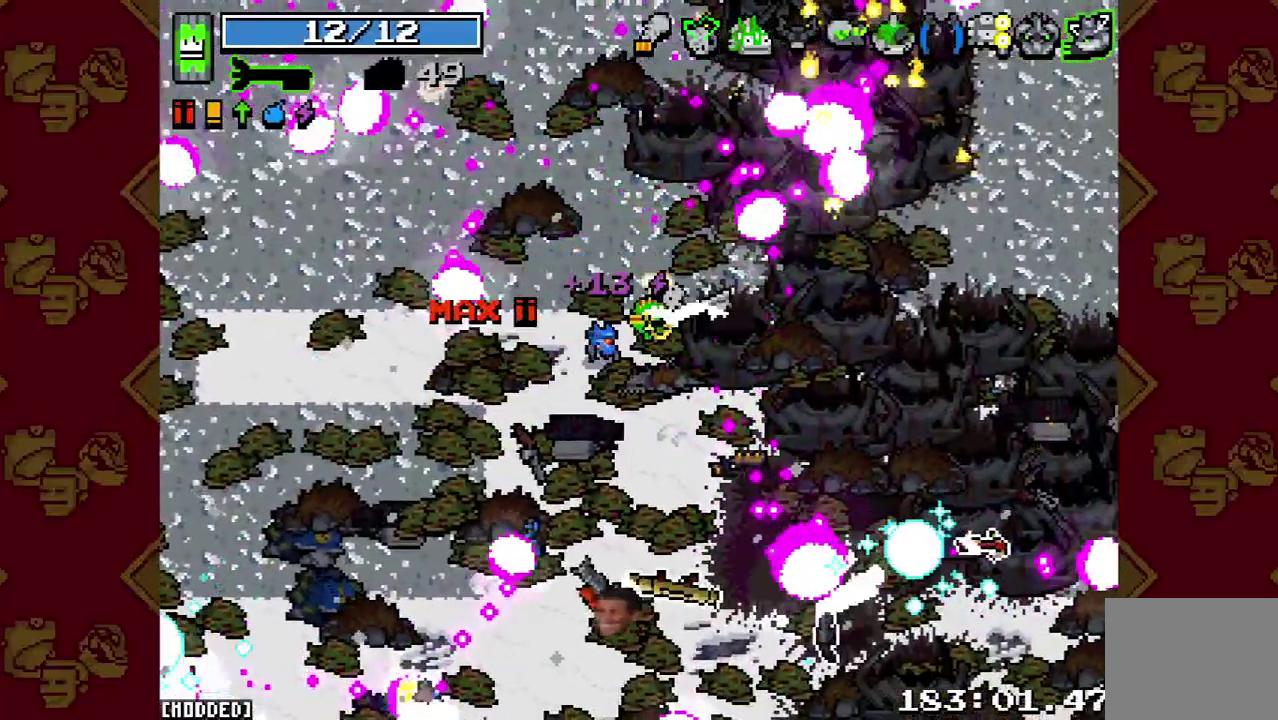
{"buttons": [], "left_stick": "up", "right_stick": "center", "events": [[133, "left_stick", "up"]]}
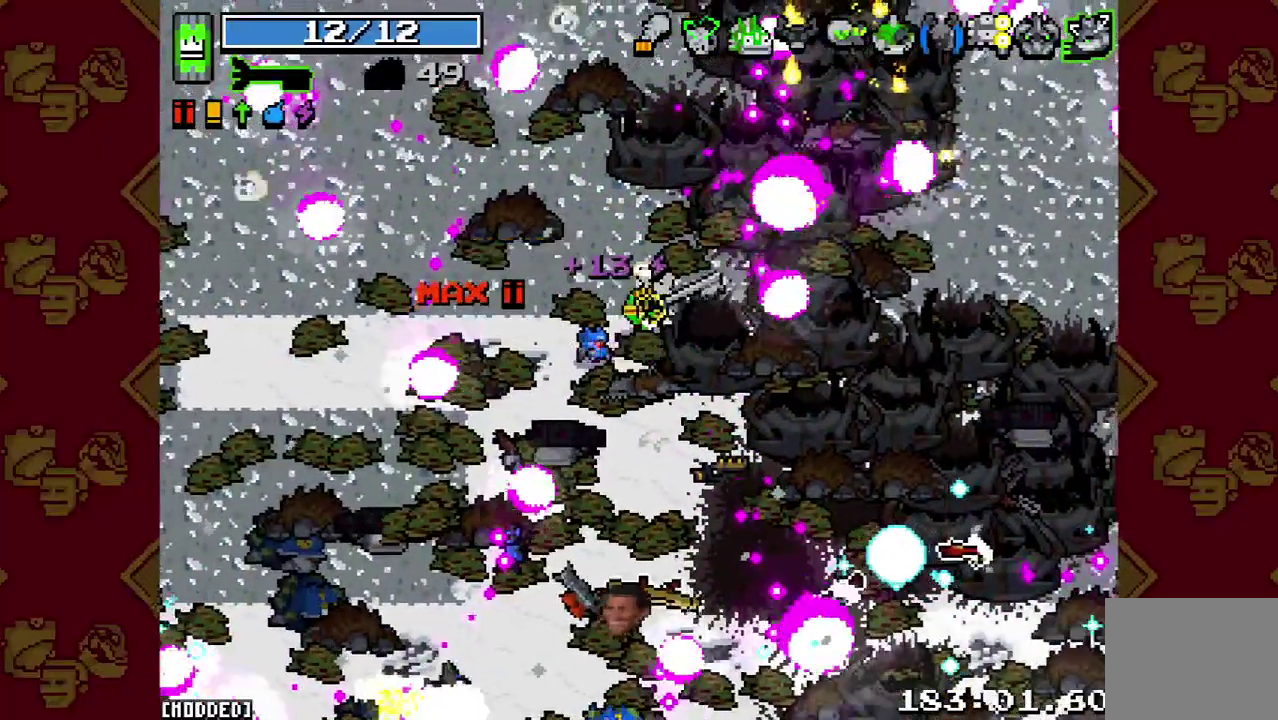
{"buttons": [], "left_stick": "up", "right_stick": "center", "events": []}
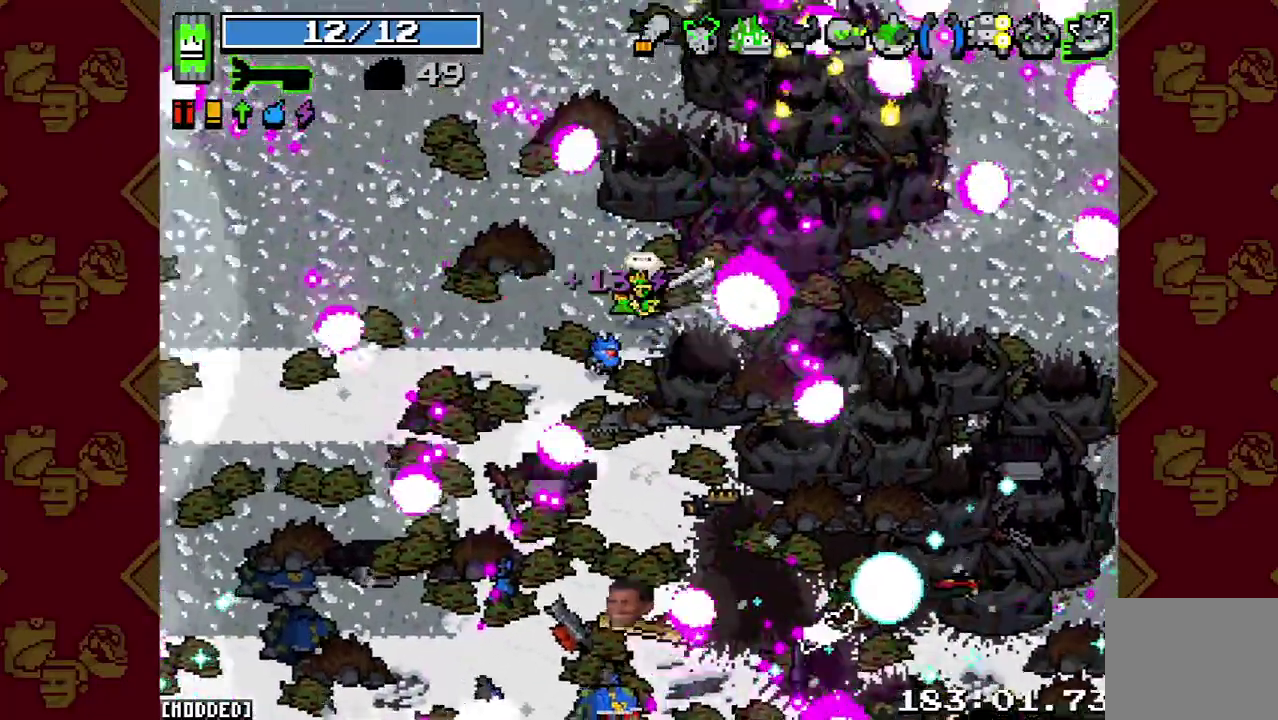
{"buttons": [], "left_stick": "center", "right_stick": "center", "events": [[267, "left_stick", "center"]]}
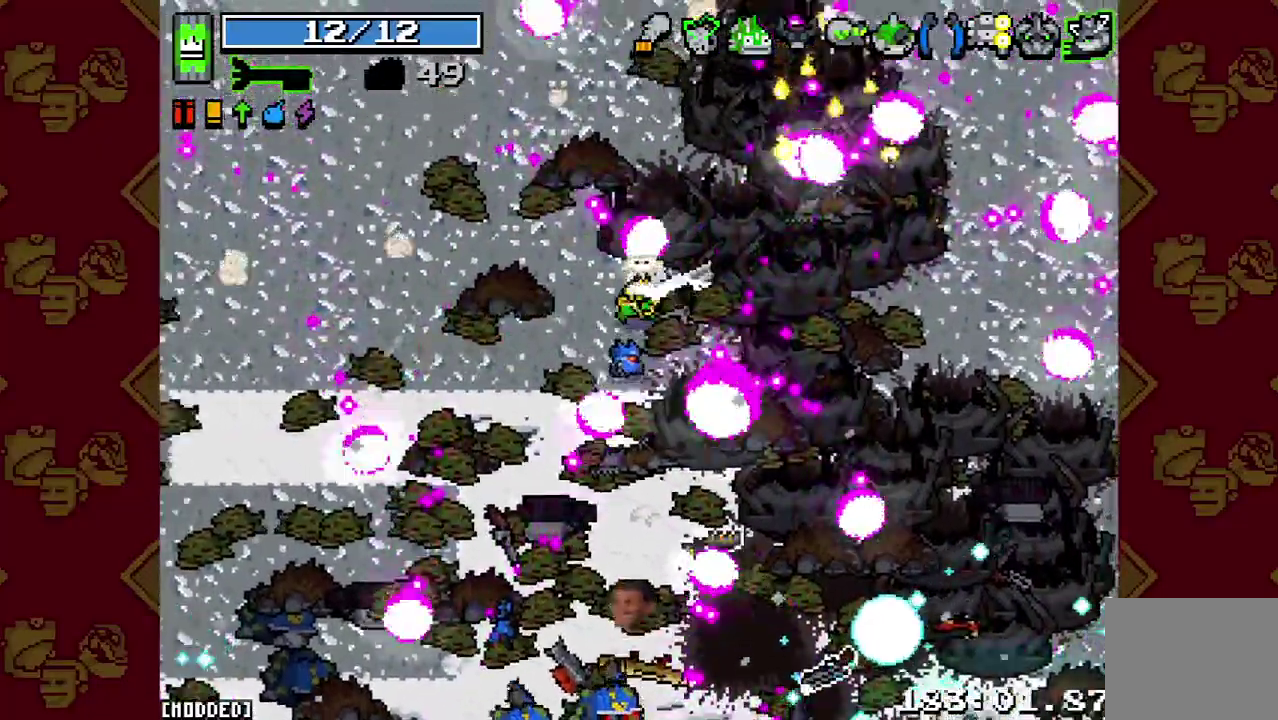
{"buttons": [], "left_stick": "down", "right_stick": "center", "events": [[233, "left_stick", "down"]]}
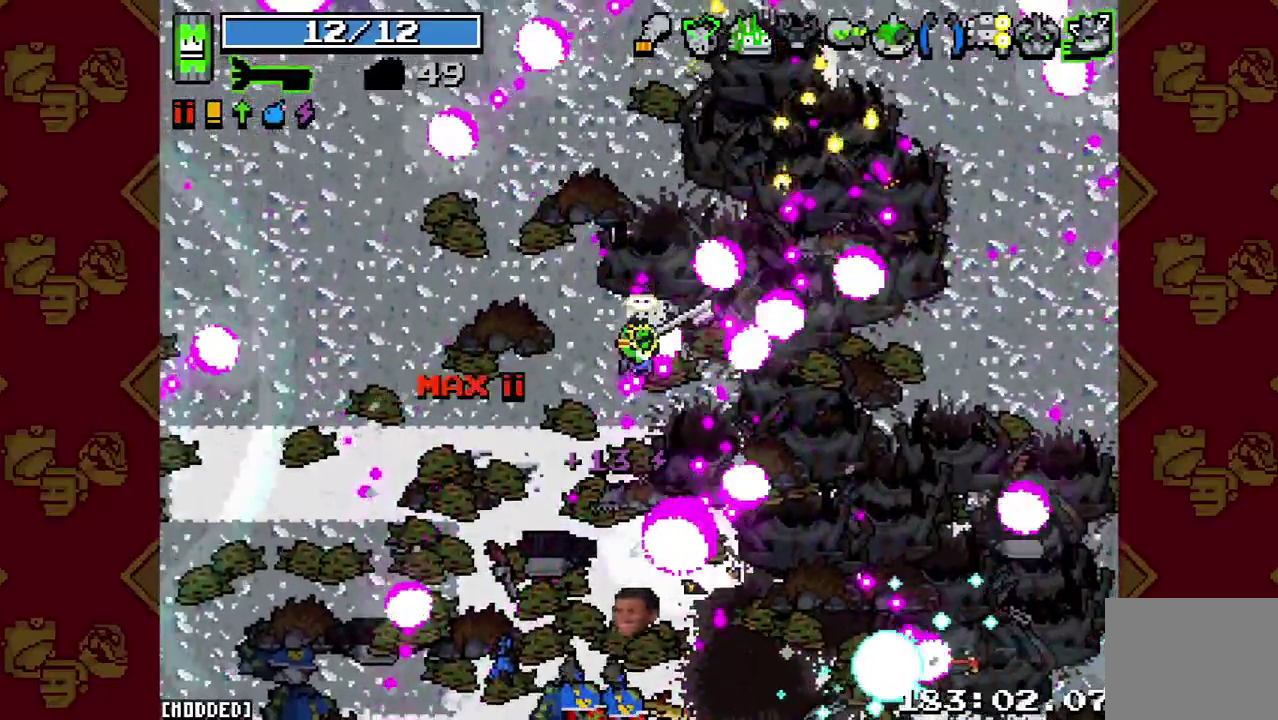
{"buttons": [], "left_stick": "up", "right_stick": "center", "events": [[333, "R2", "down"], [400, "left_stick", "down-left"], [467, "R2", "up"], [467, "left_stick", "up"]]}
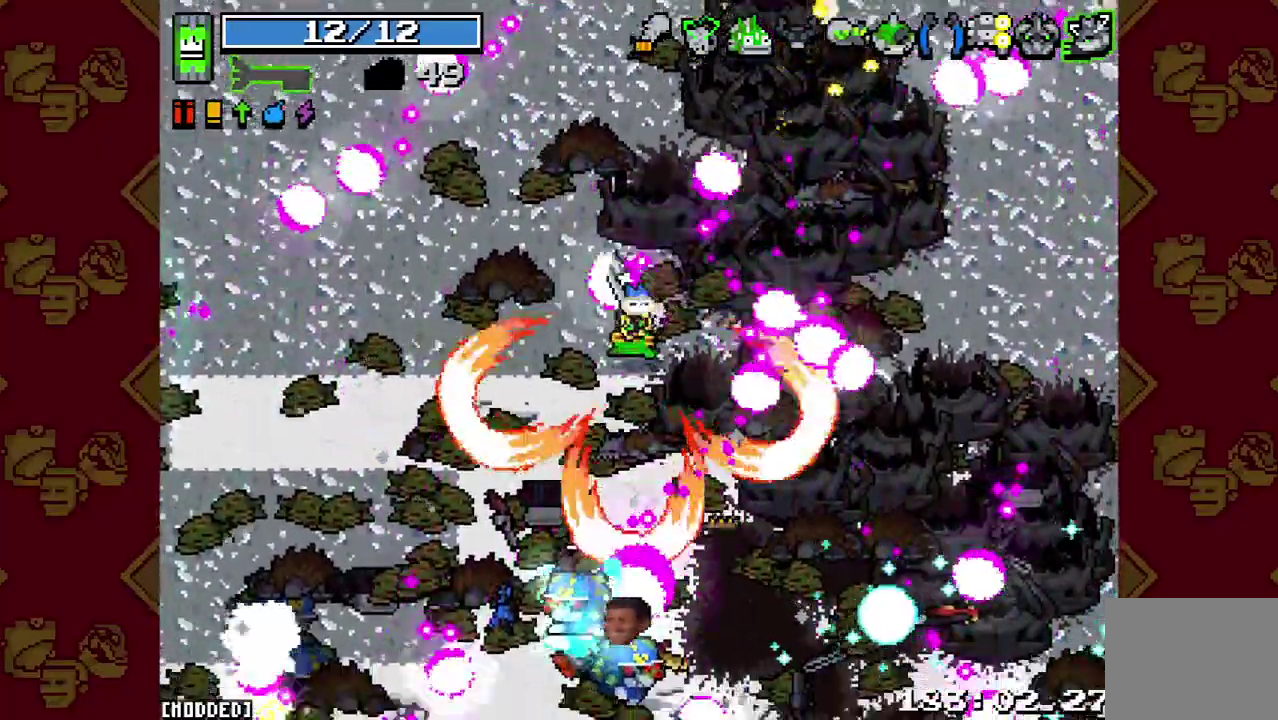
{"buttons": [], "left_stick": "down", "right_stick": "center"}
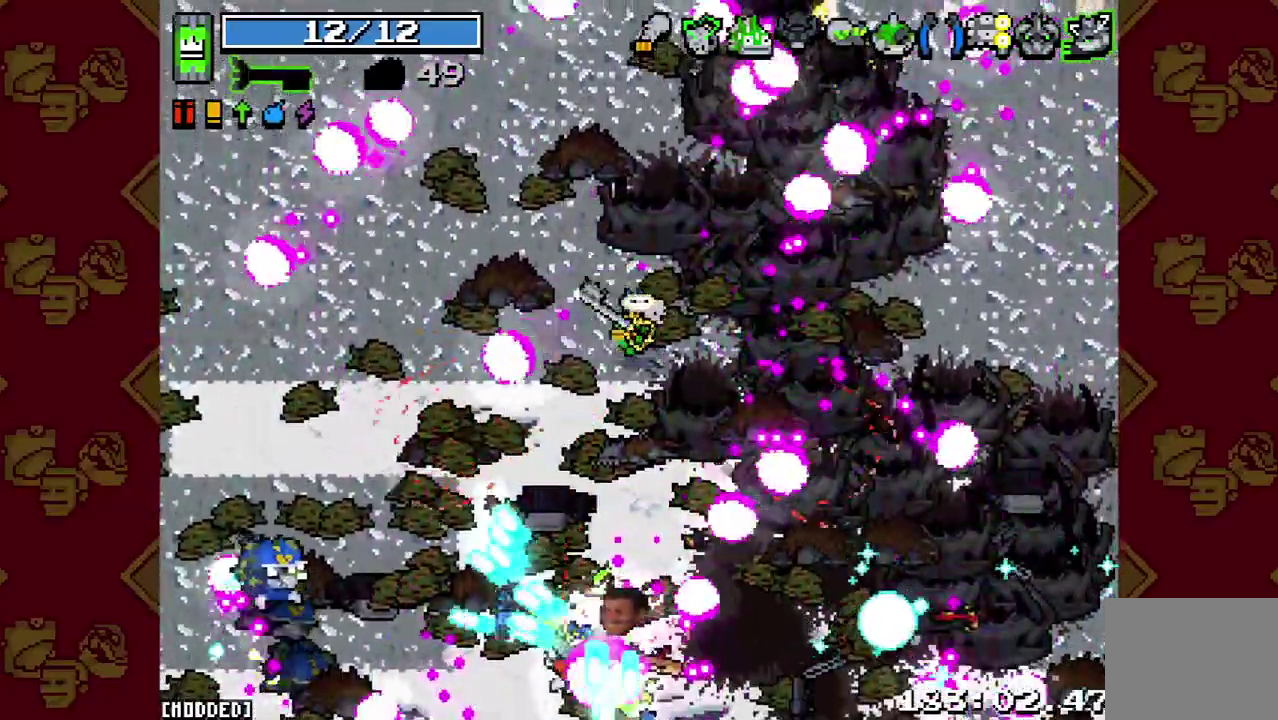
{"buttons": [], "left_stick": "left", "right_stick": "center"}
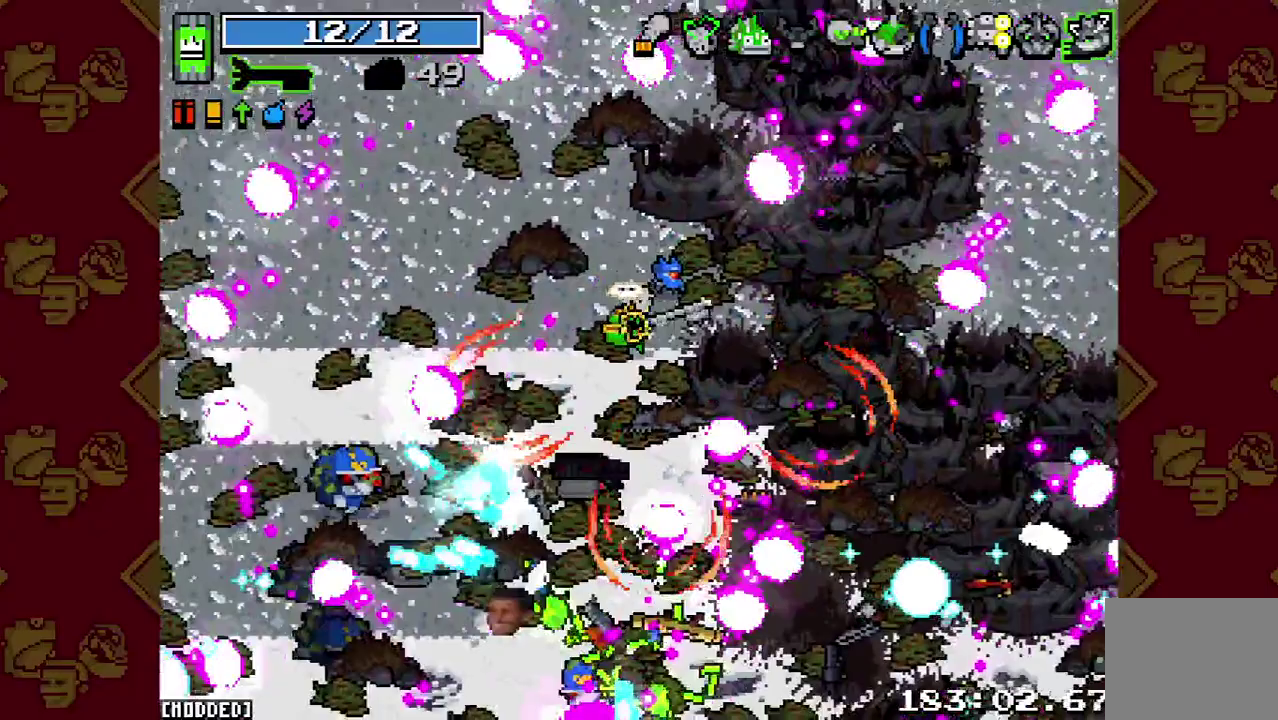
{"buttons": [], "left_stick": "up-right", "right_stick": "down-left", "events": [[200, "right_stick", "down-left"], [300, "R2", "down"], [367, "left_stick", "up-right"], [433, "R2", "up"]]}
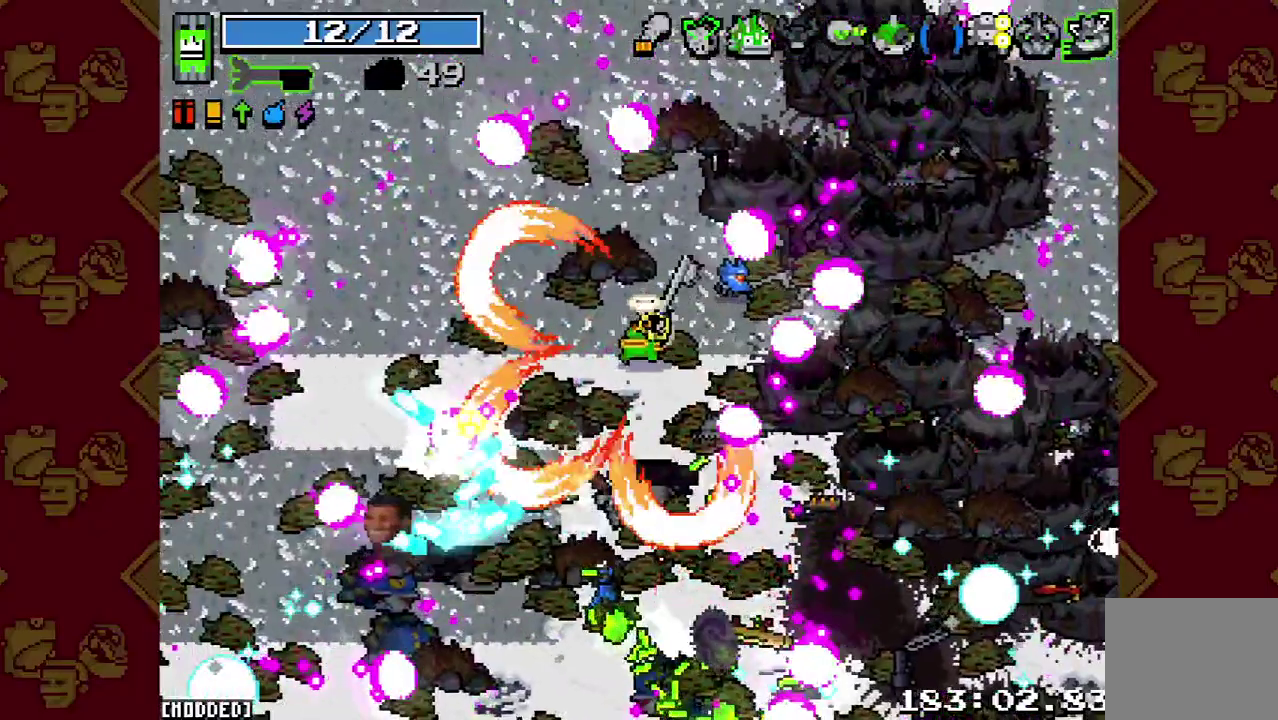
{"buttons": [], "left_stick": "up-right", "right_stick": "center", "events": [[33, "right_stick", "center"]]}
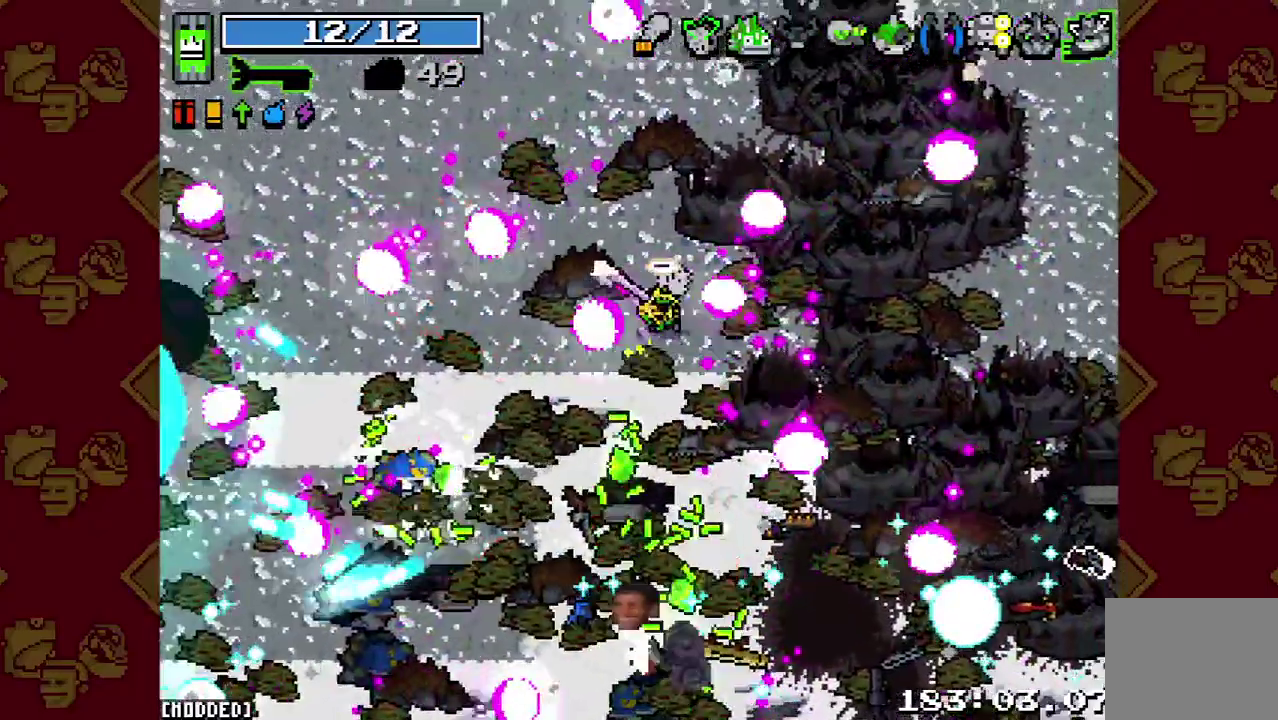
{"buttons": [], "left_stick": "center", "right_stick": "center", "events": [[233, "left_stick", "center"]]}
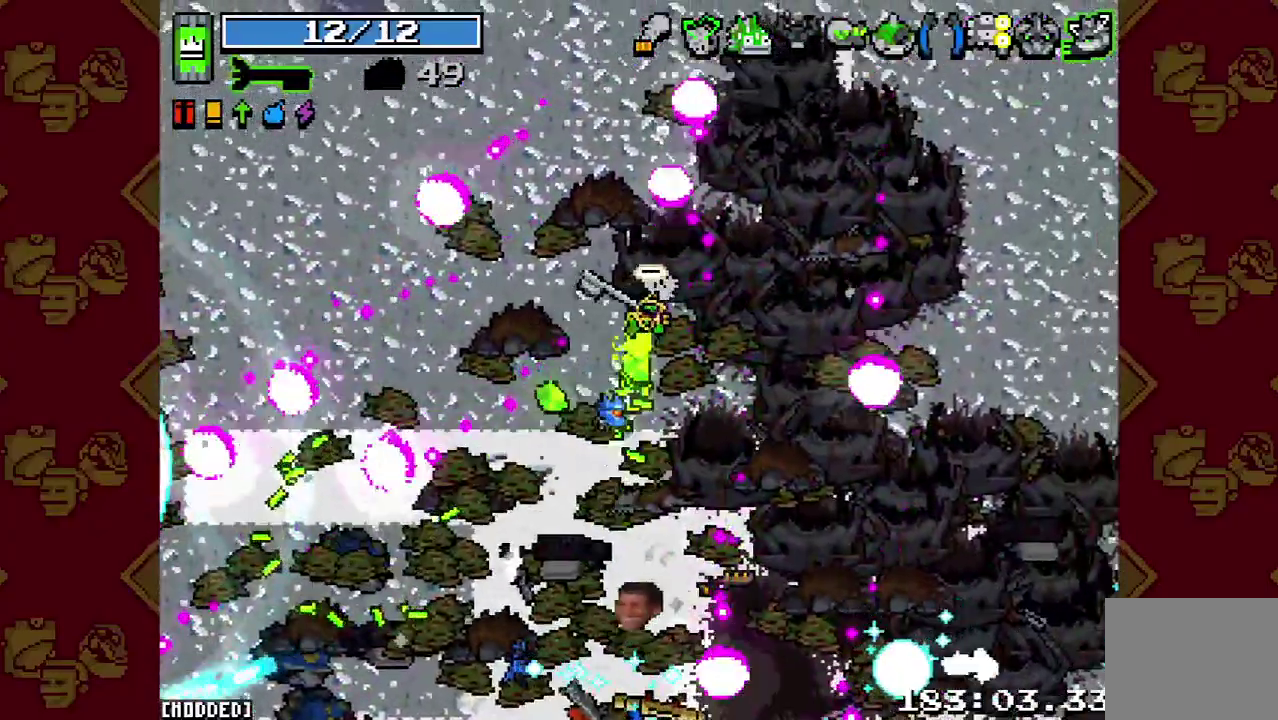
{"buttons": [], "left_stick": "center", "right_stick": "center", "events": []}
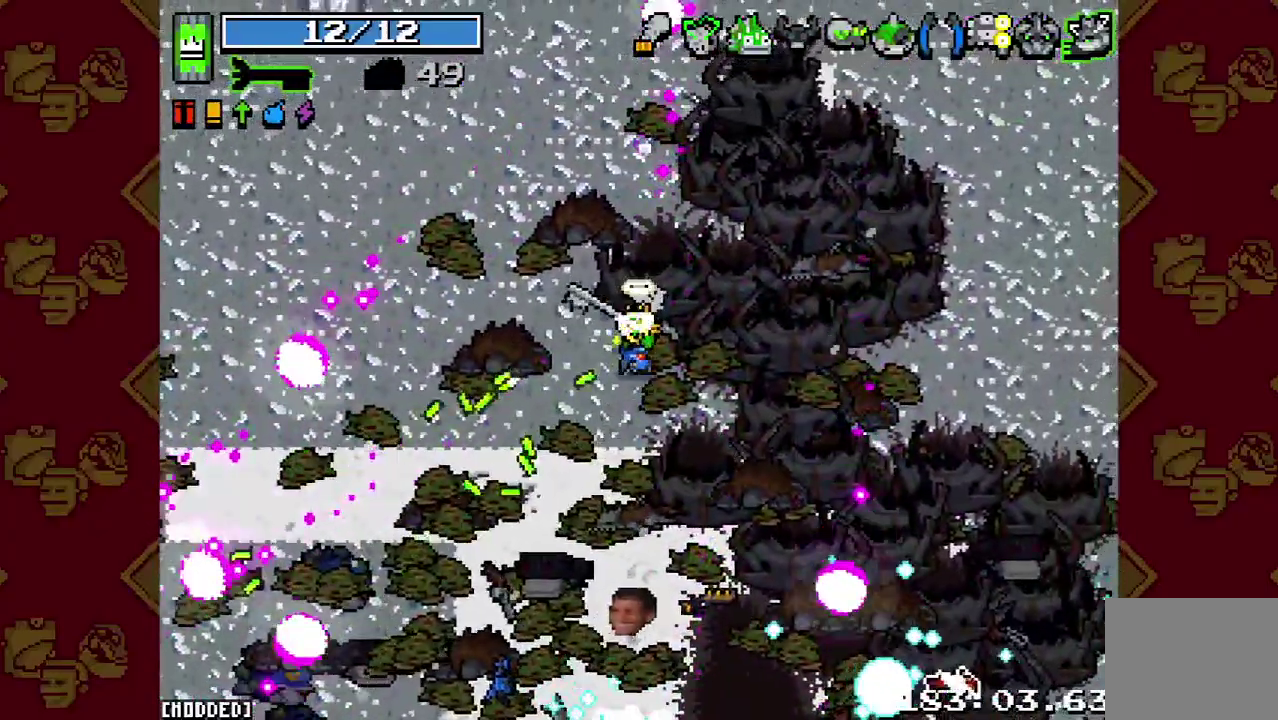
{"buttons": [], "left_stick": "center", "right_stick": "center", "events": []}
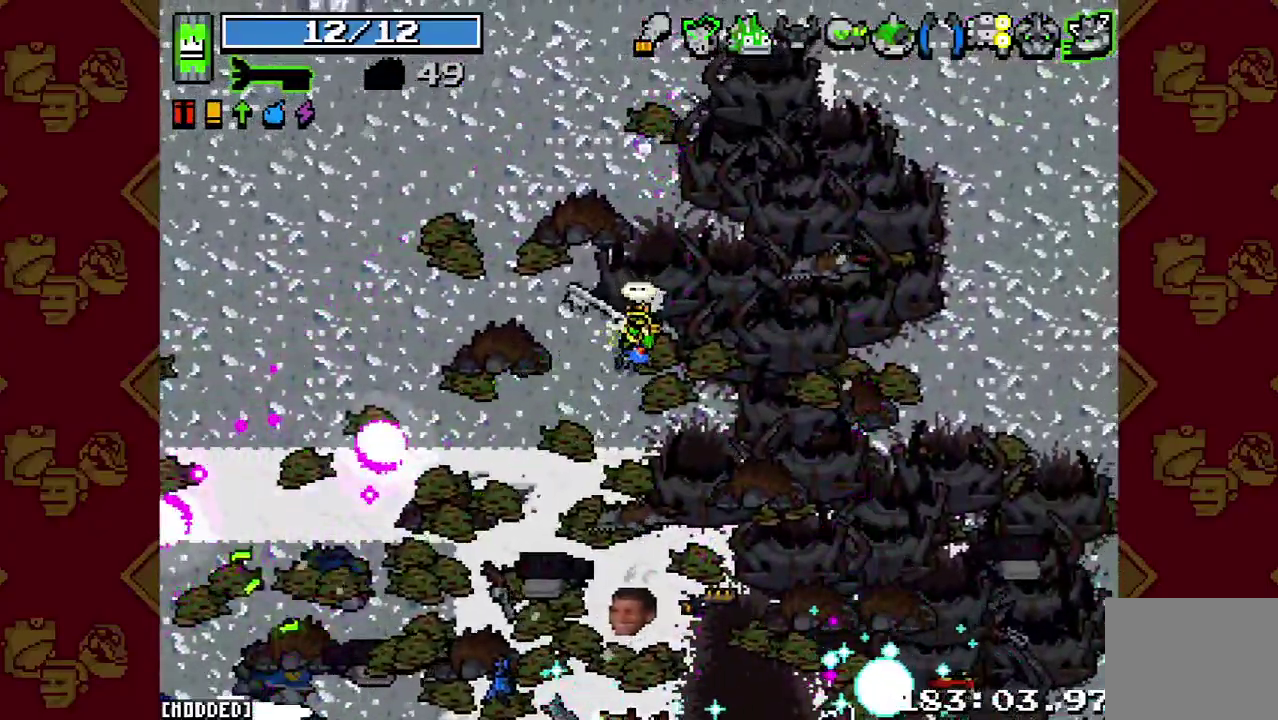
{"buttons": [], "left_stick": "center", "right_stick": "center", "events": []}
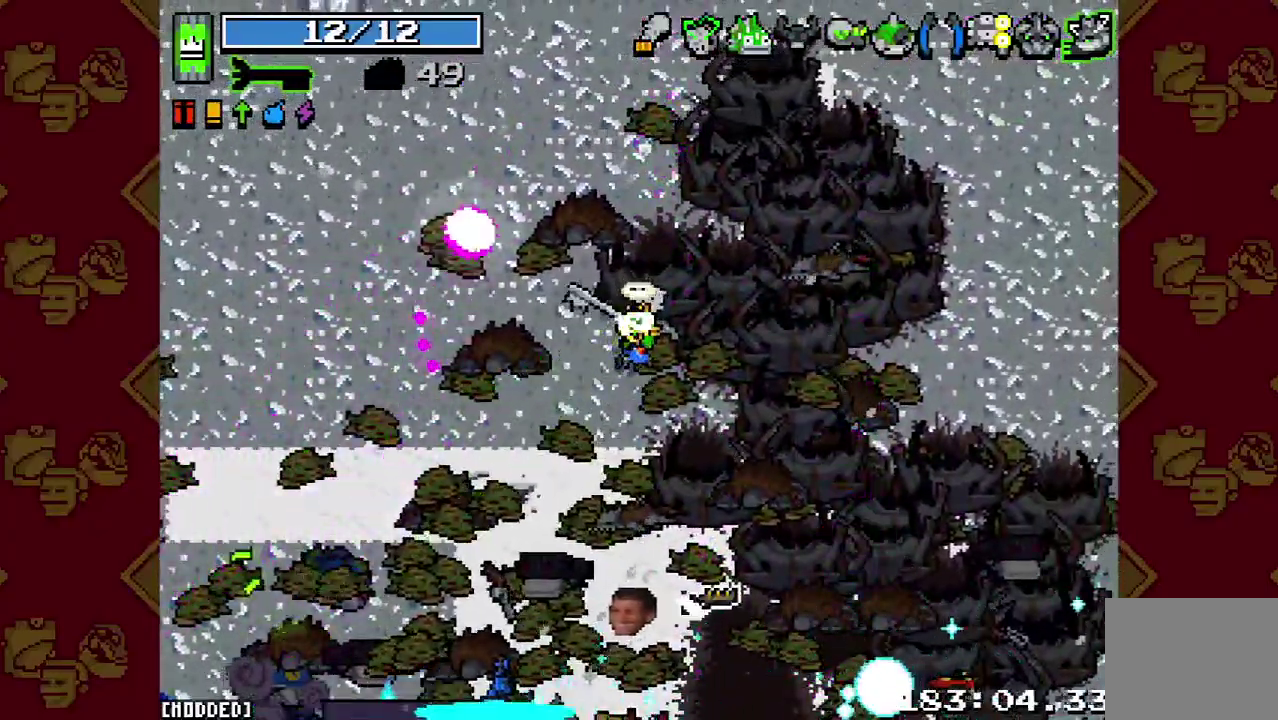
{"buttons": [], "left_stick": "center", "right_stick": "center", "events": [[100, "left_stick", "up"], [300, "left_stick", "center"]]}
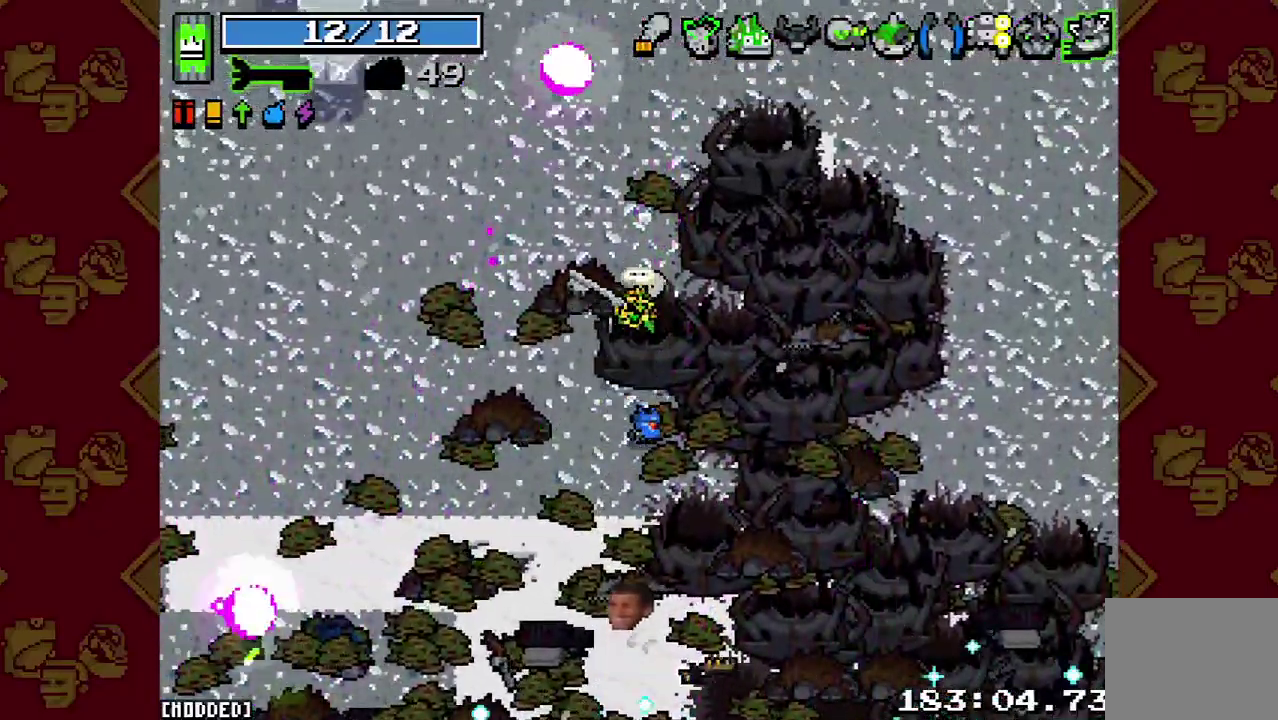
{"buttons": [], "left_stick": "center", "right_stick": "up-right", "events": [[333, "right_stick", "up-right"]]}
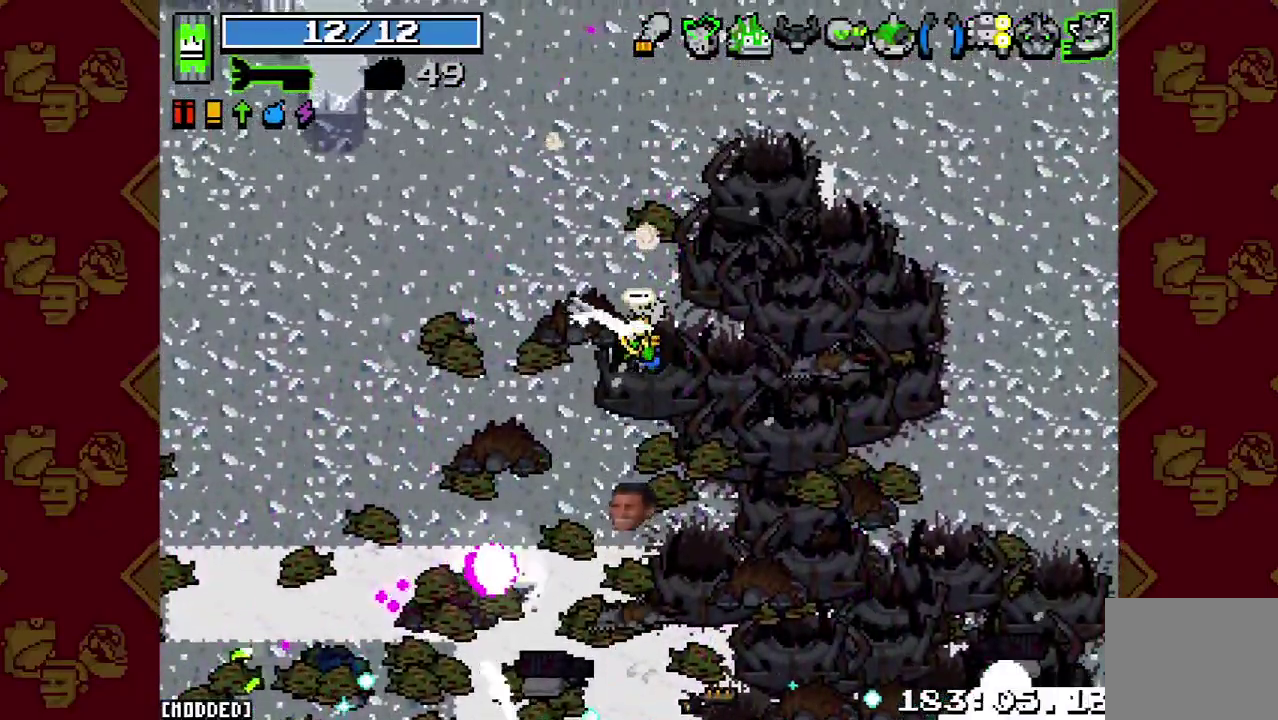
{"buttons": [], "left_stick": "center", "right_stick": "center", "events": [[333, "right_stick", "center"]]}
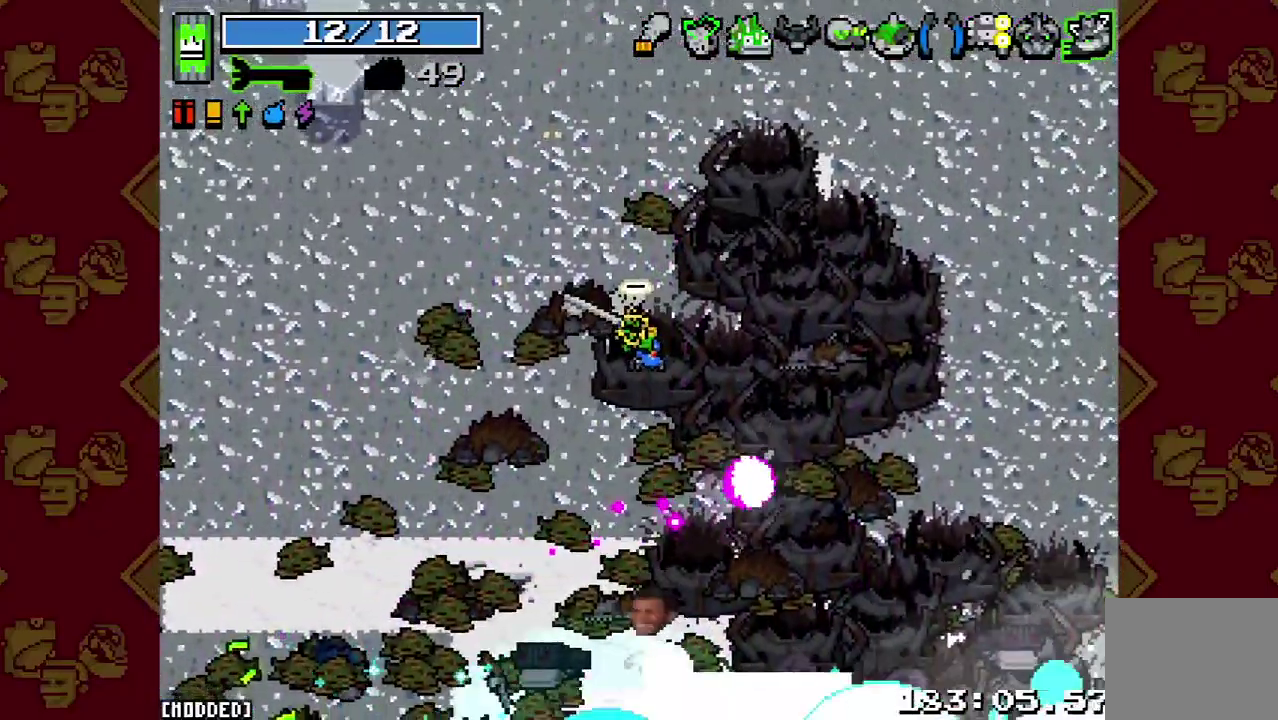
{"buttons": [], "left_stick": "center", "right_stick": "center", "events": []}